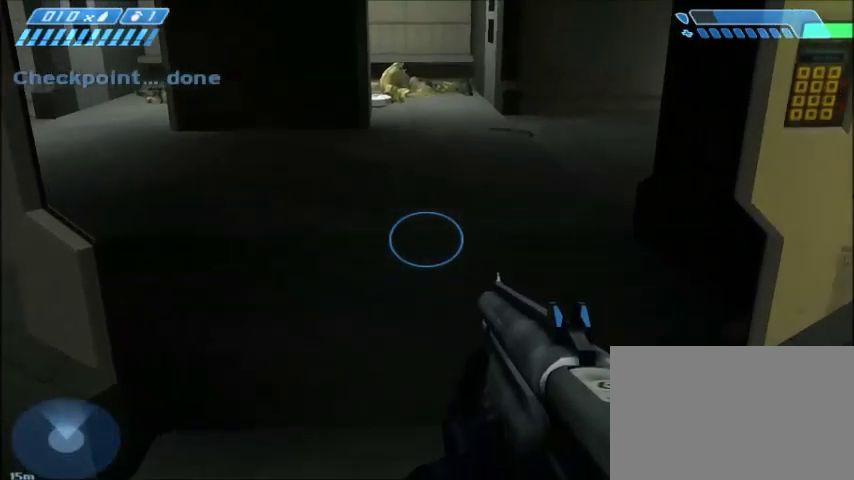
Gameplay with keyboard and mouse; each line is a JSON object with the keys and mouse buttons held at the frame after it. "events" lists presses ("down") and releases ("up") of "1", "2", "3", "4", "5", "a", "alt", "c", "ctrl", "d", "e", "f", "q", "r", "s", "shift", "space", "tab", "v", "w", "x", "z", "mouse_left", "mouse_middle", "mouse_right", "mouse_wheel_up" and "mouse_wheel_down" between this image and that frame as [ms after this image, input, new state], when the widget could be followed in between. "mouse_left", "mouse_middle", "mouse_right", "mouse_wheel_up", "mouse_wheel_down" = the "left", "middle", "right", "wheel_up", "wheel_down" buttons of the "mouse" list. No other keys are recorded. Mouse movement is not recorded.
{"keys": ["w"], "mouse": [], "events": [[301, "w", "down"]]}
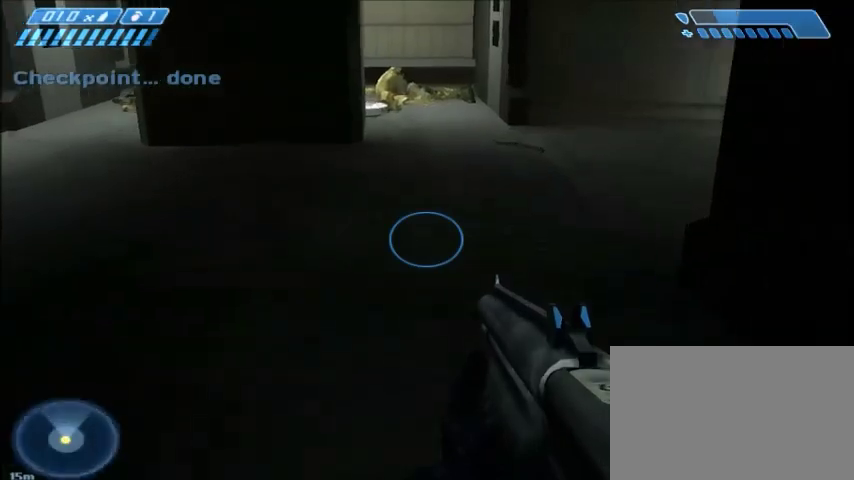
{"keys": [], "mouse": [], "events": [[434, "a", "down"], [500, "a", "up"], [500, "w", "up"]]}
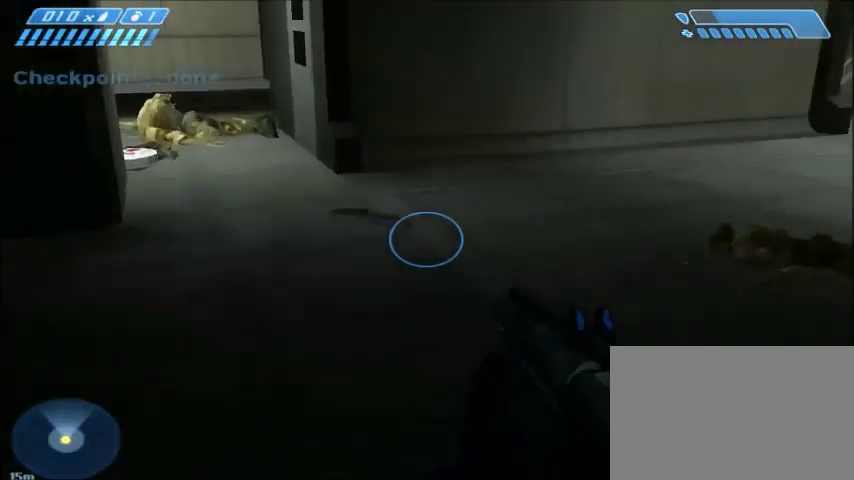
{"keys": [], "mouse": [], "events": []}
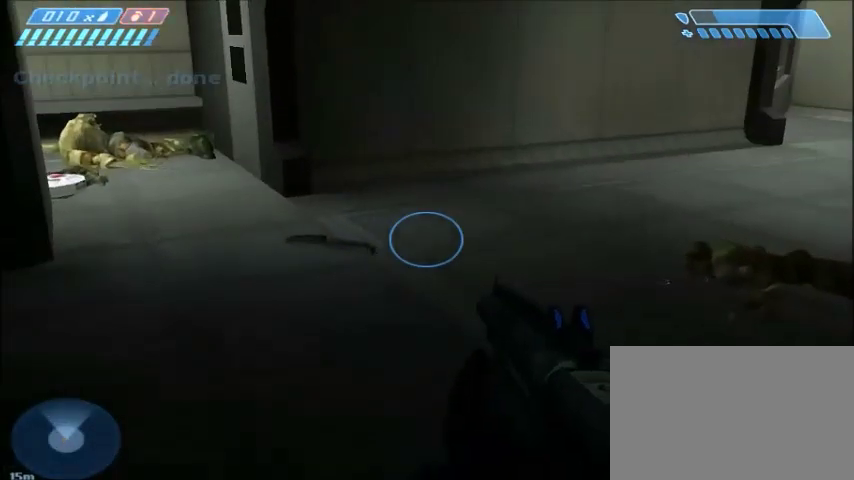
{"keys": ["w"], "mouse": [], "events": [[67, "w", "down"]]}
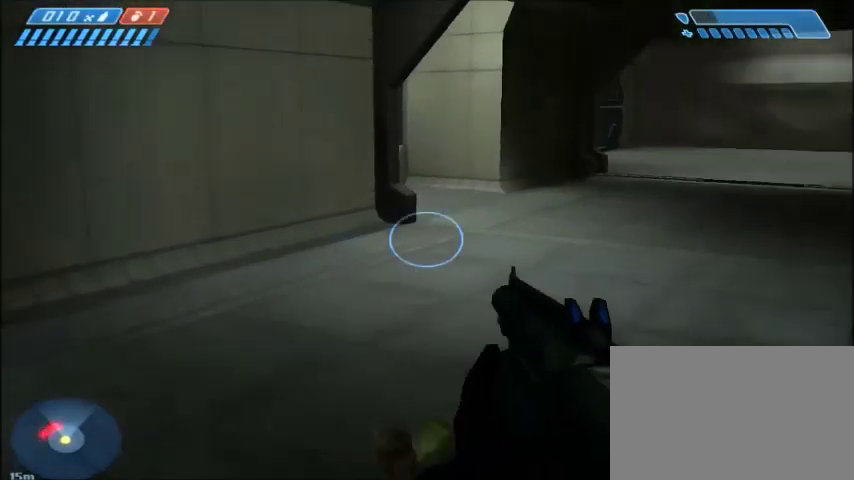
{"keys": ["d", "w"], "mouse": [], "events": [[100, "d", "down"]]}
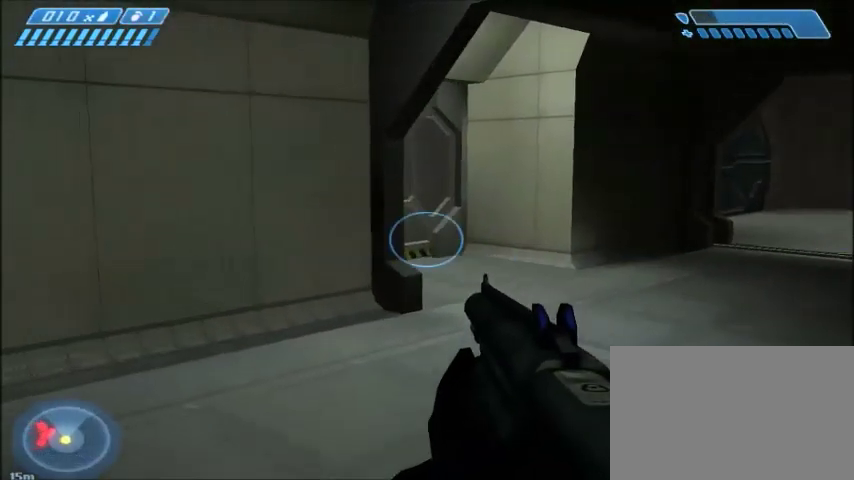
{"keys": ["d", "w"], "mouse": [], "events": []}
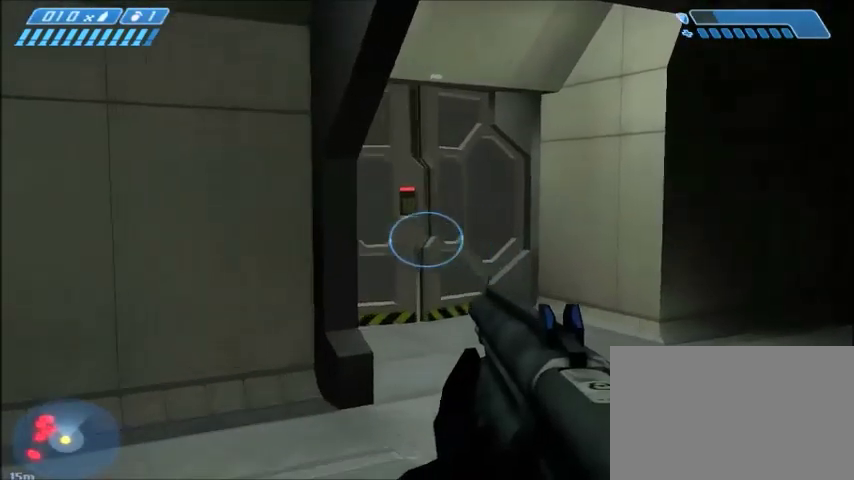
{"keys": [], "mouse": [], "events": [[200, "d", "up"], [200, "w", "up"]]}
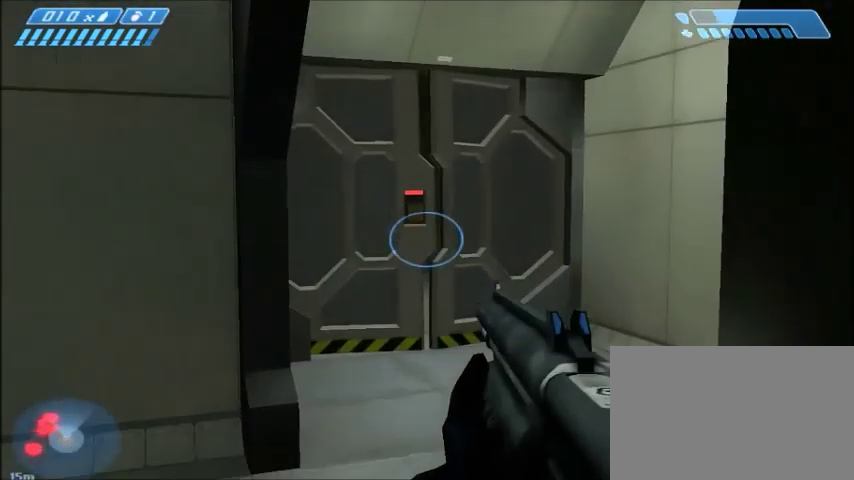
{"keys": [], "mouse": [], "events": []}
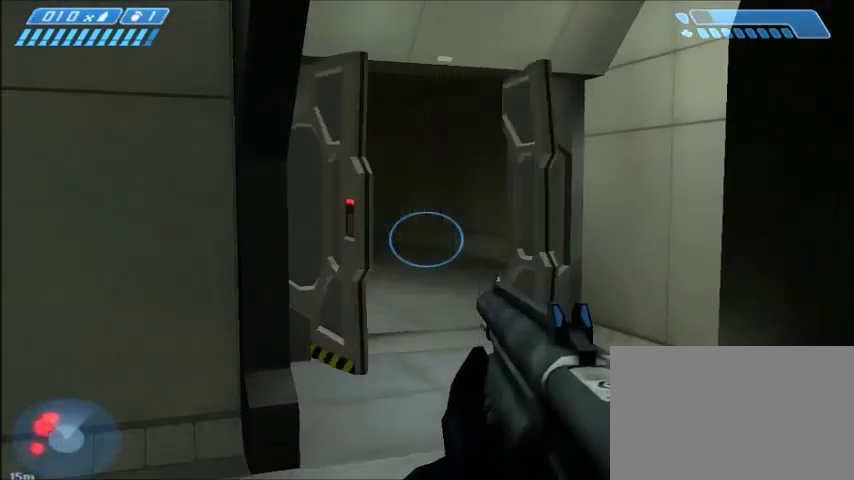
{"keys": ["a", "w"], "mouse": [], "events": [[367, "a", "down"], [401, "w", "down"]]}
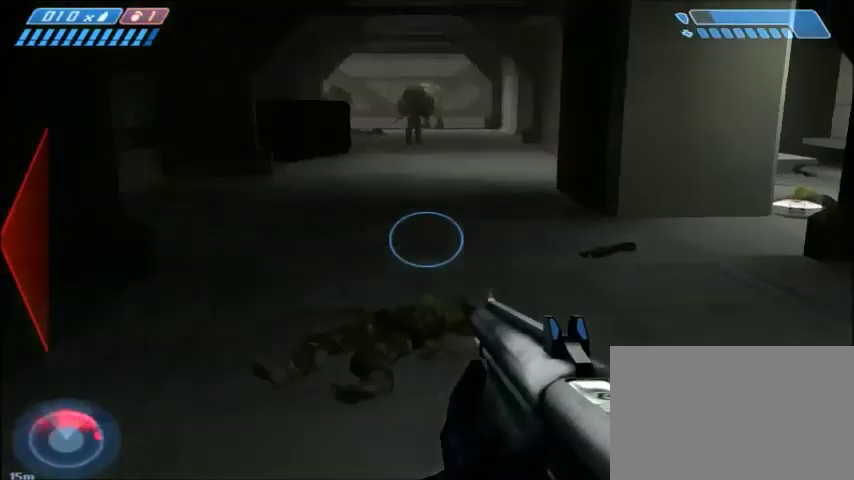
{"keys": ["d", "w"], "mouse": [], "events": [[33, "a", "up"], [400, "d", "down"]]}
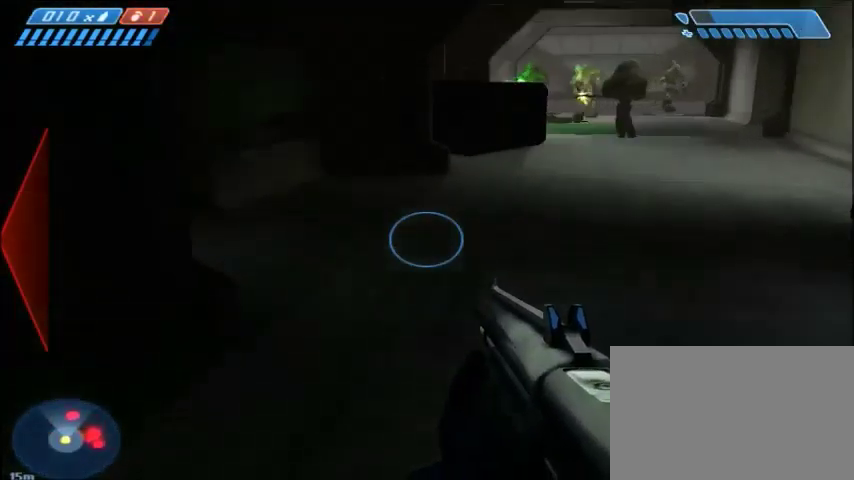
{"keys": [], "mouse": [], "events": [[234, "w", "up"], [467, "d", "up"]]}
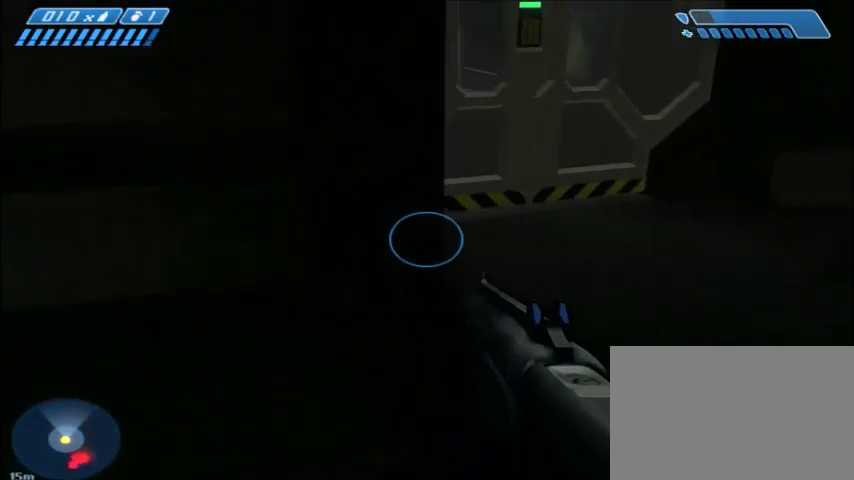
{"keys": ["d", "w"], "mouse": [], "events": [[33, "s", "down"], [133, "d", "down"], [133, "s", "up"], [267, "w", "down"]]}
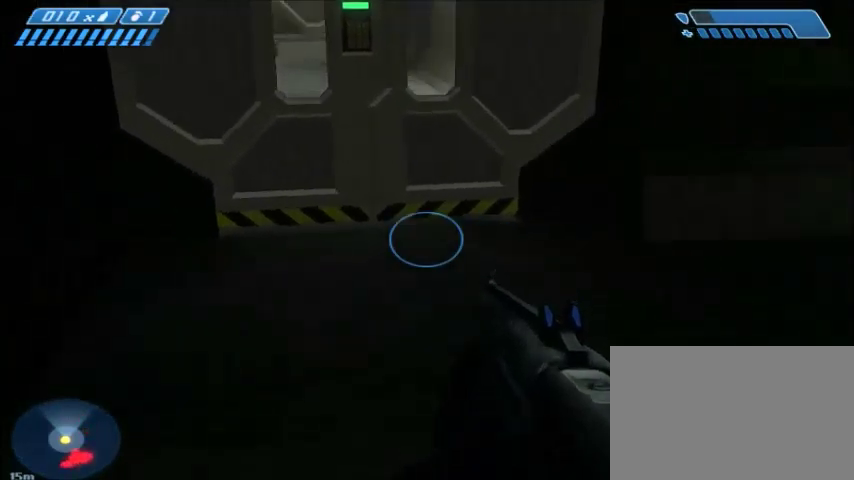
{"keys": [], "mouse": [], "events": [[34, "w", "up"], [201, "d", "up"]]}
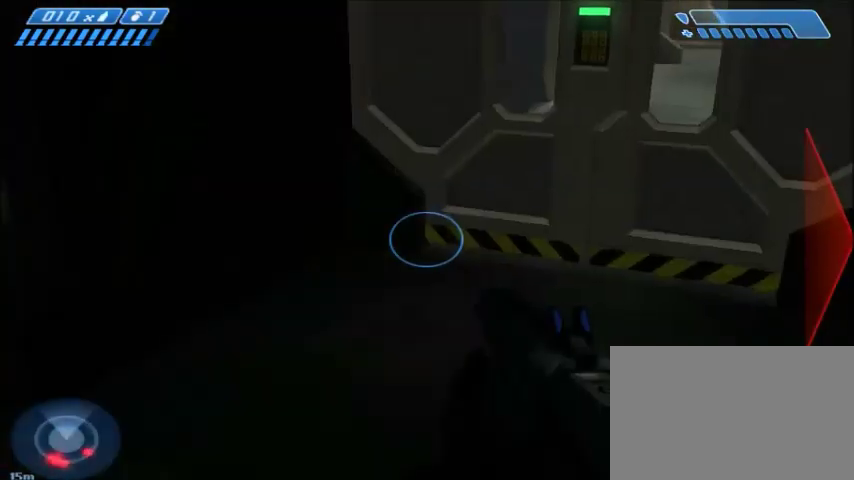
{"keys": [], "mouse": [], "events": [[100, "w", "down"], [233, "w", "up"]]}
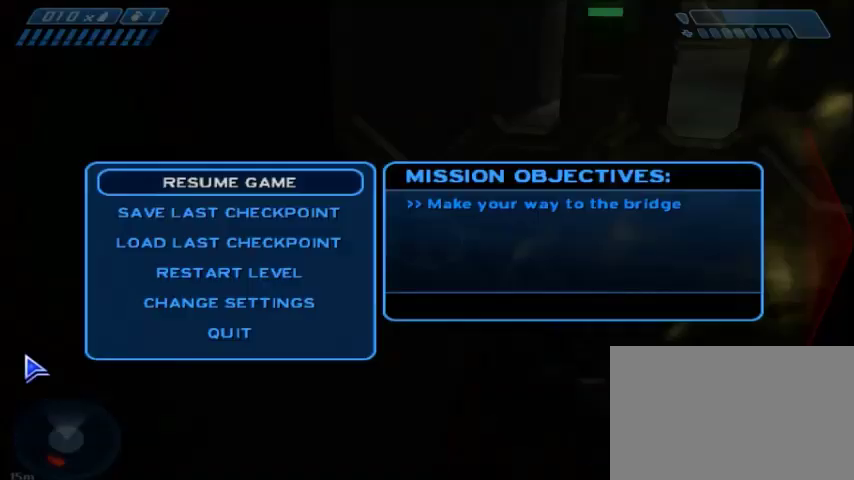
{"keys": [], "mouse": [], "events": []}
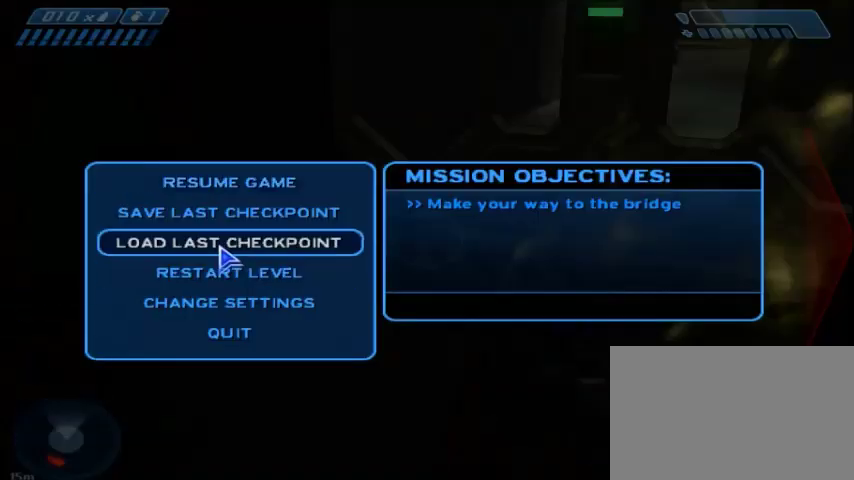
{"keys": [], "mouse": [], "events": [[267, "mouse_left", "down"], [367, "mouse_left", "up"]]}
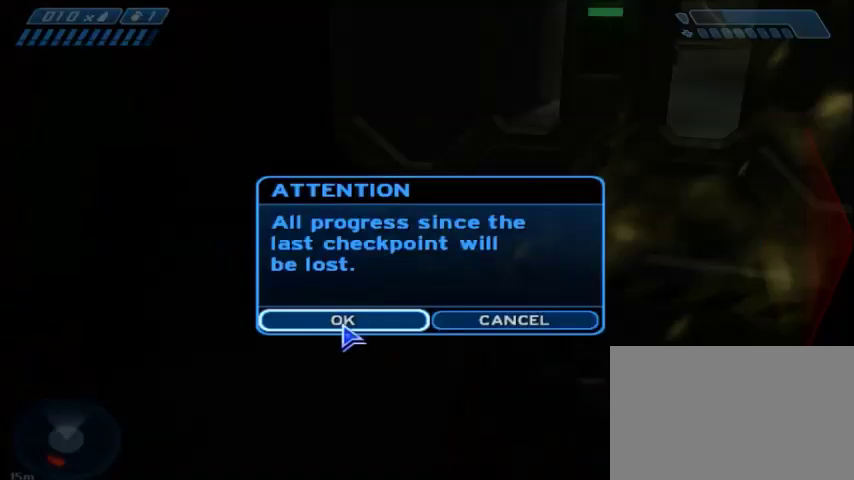
{"keys": [], "mouse": [], "events": []}
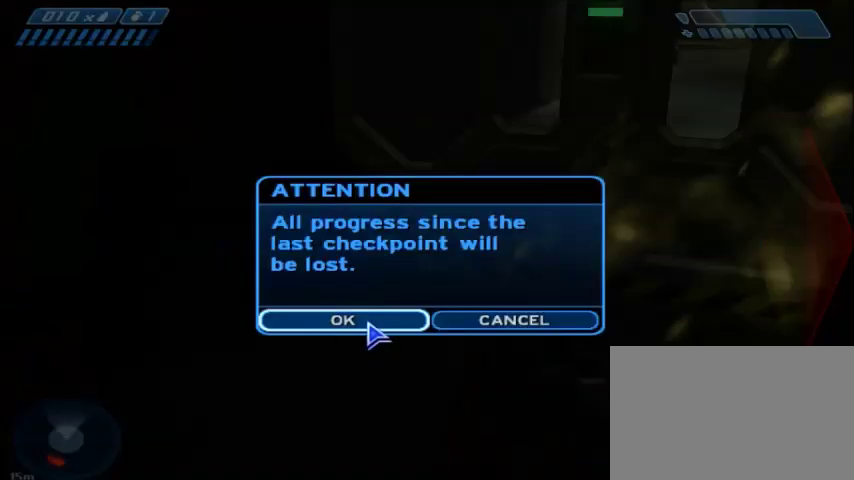
{"keys": [], "mouse": [], "events": []}
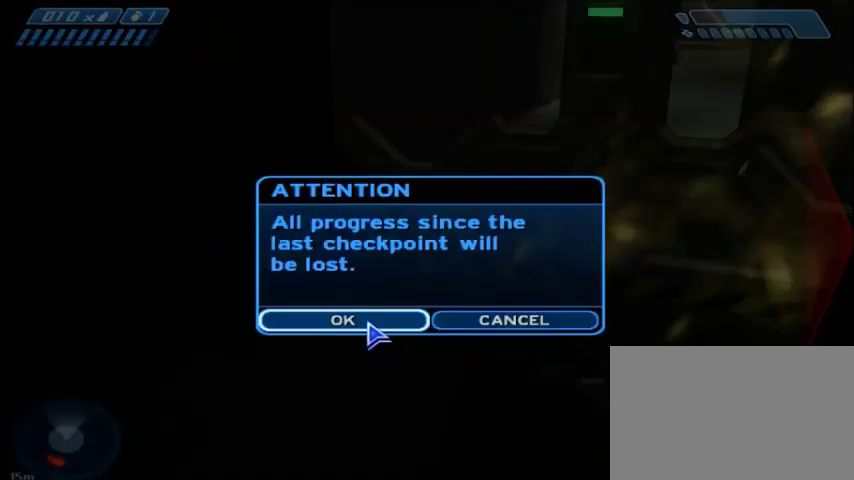
{"keys": [], "mouse": [], "events": []}
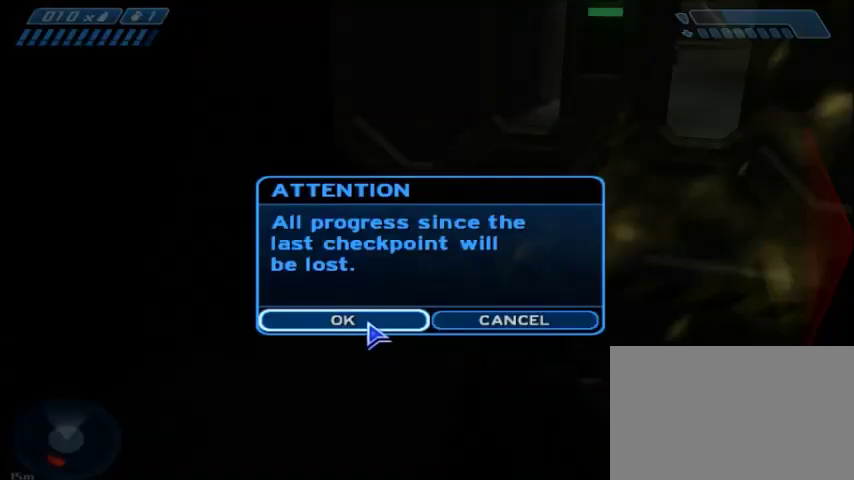
{"keys": [], "mouse": [], "events": []}
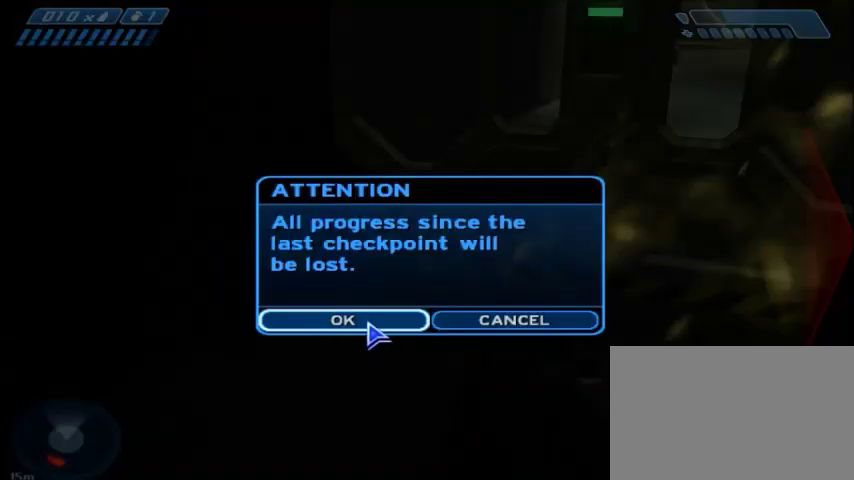
{"keys": [], "mouse": [], "events": []}
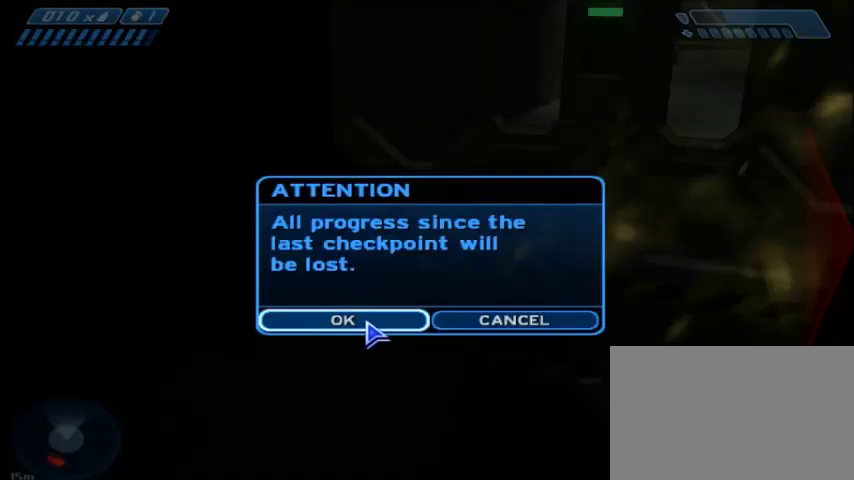
{"keys": [], "mouse": [], "events": [[200, "mouse_left", "down"], [300, "mouse_left", "up"]]}
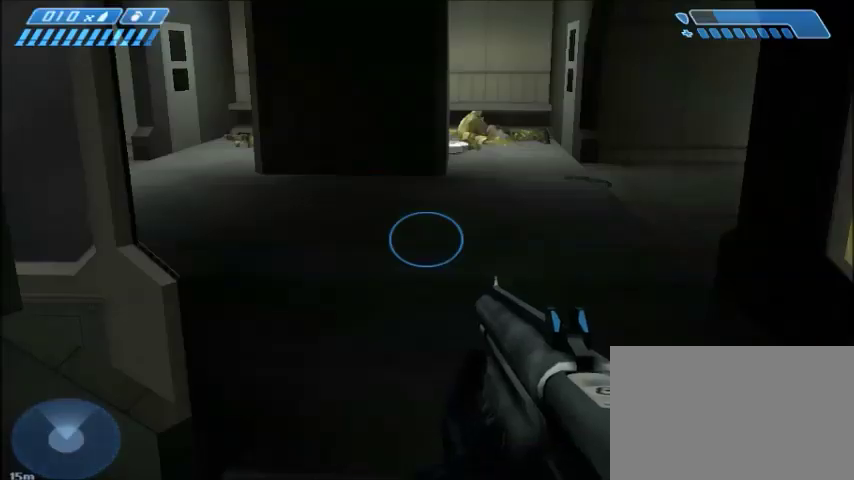
{"keys": [], "mouse": [], "events": []}
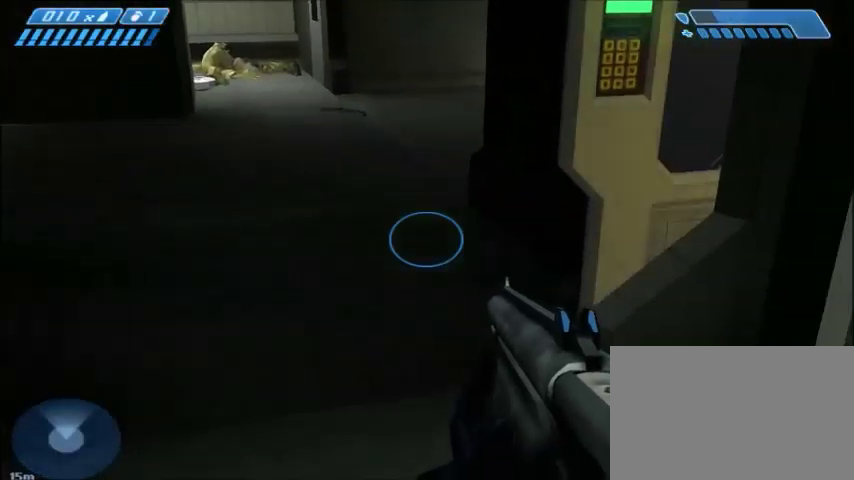
{"keys": ["w"], "mouse": [], "events": [[33, "w", "down"]]}
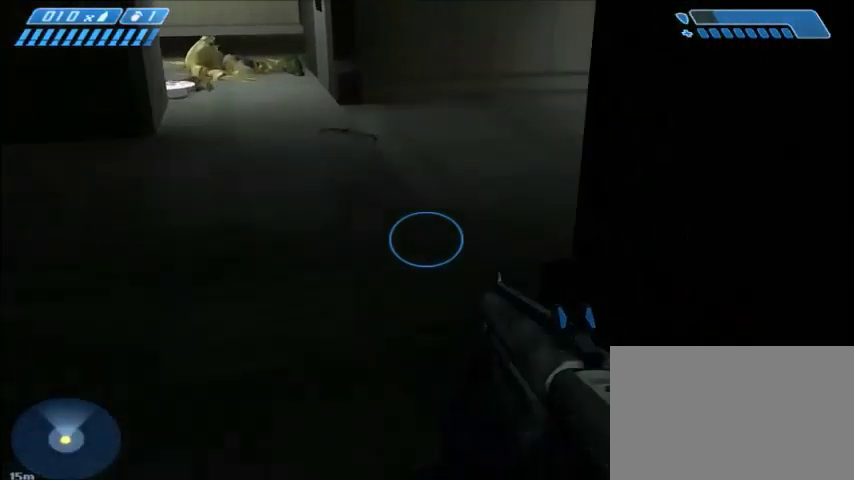
{"keys": ["w"], "mouse": [], "events": []}
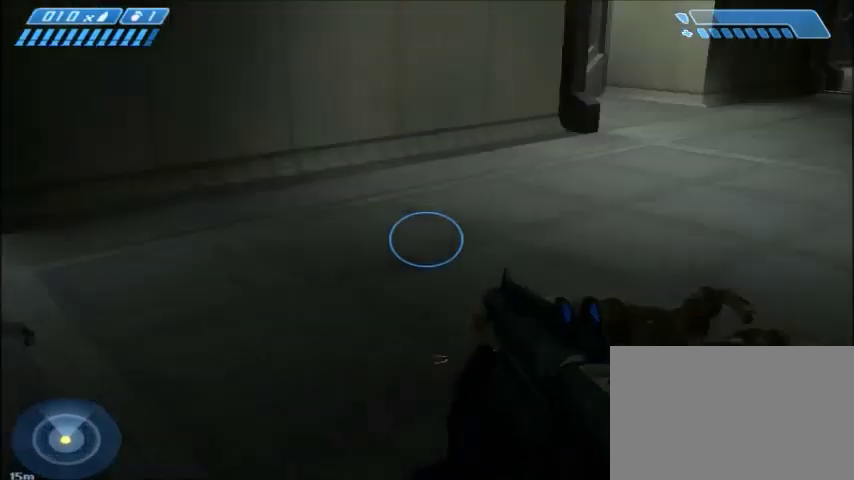
{"keys": ["w"], "mouse": [], "events": []}
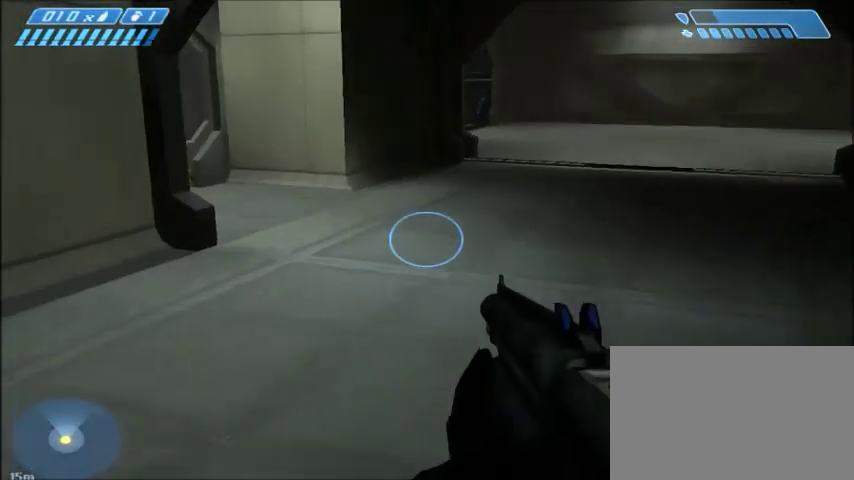
{"keys": ["d", "w"], "mouse": [], "events": [[367, "d", "down"]]}
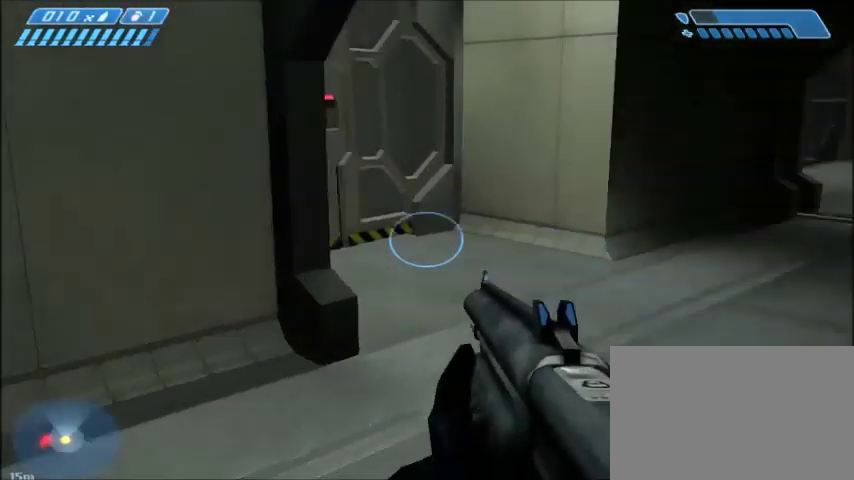
{"keys": [], "mouse": [], "events": [[467, "d", "up"], [467, "w", "up"]]}
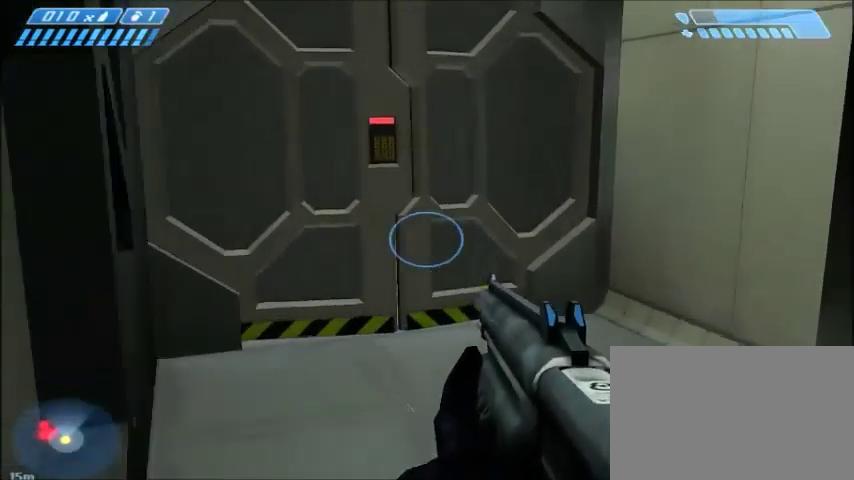
{"keys": [], "mouse": [], "events": []}